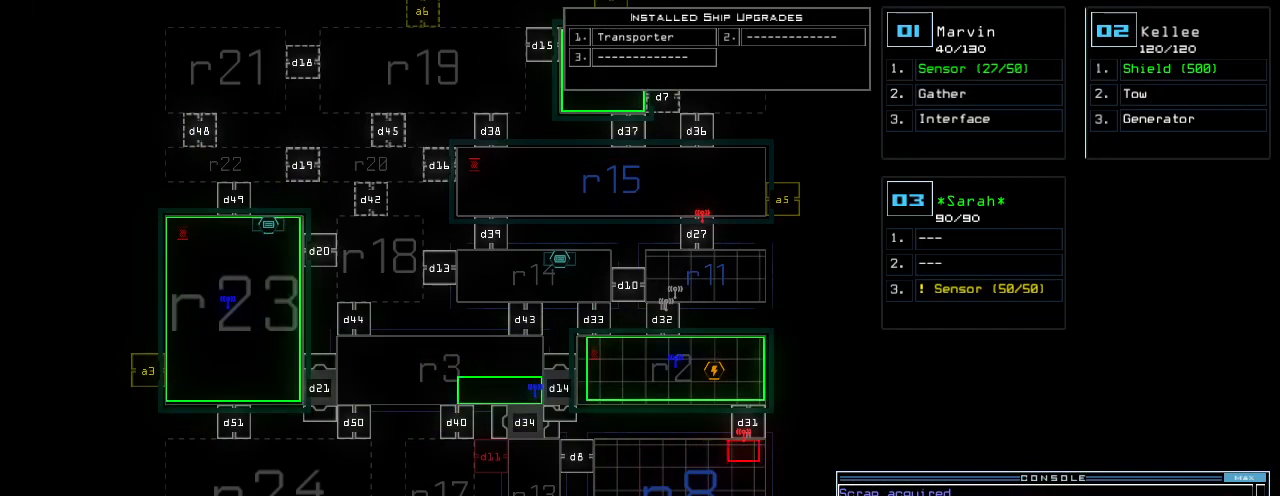
Gameplay with keyboard; each line is a JSON object with the keys held at the frame after it. "events" lists presses ("down") and releases ("up") of ".", "0", "1", "2", "3", "4", "5", "6", "7", "8", "9", "a", "b", "backspace", "c", "caps_lock", "comma", "ctrl_l", "ctrl_r", "d", "down", "e", "equals", "escape", "f", "f12", "g", "h", "i", "j", "k", "l", "left", "m", "minus", "n", "o", "p", "page_down", "page_up", "q", "quote", "r", "return", "right", "s", "semicolon", "shift_l", "shift_r", "space", "t", "tab", "tilde", "u", "up", "v", "w", "x", "y" and "z" between this image and that frame as [ms after this image, input, new state], when the widget could be followed in between. No other keys are recorded. Mouse input is not recorded.
{"keys": ["left"], "events": [[420, "left", "down"]]}
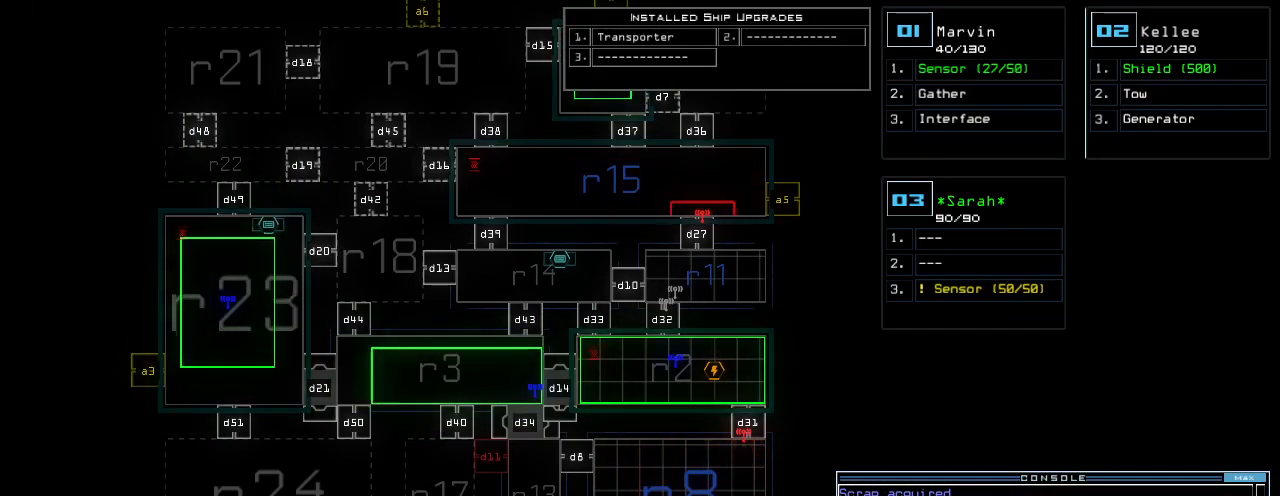
{"keys": [], "events": [[20, "left", "up"]]}
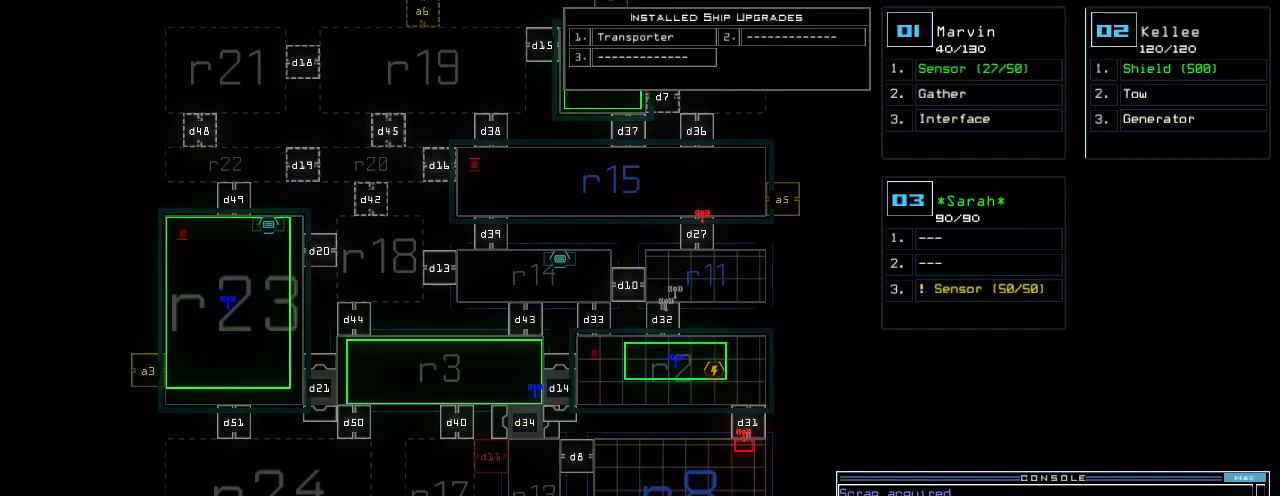
{"keys": [], "events": []}
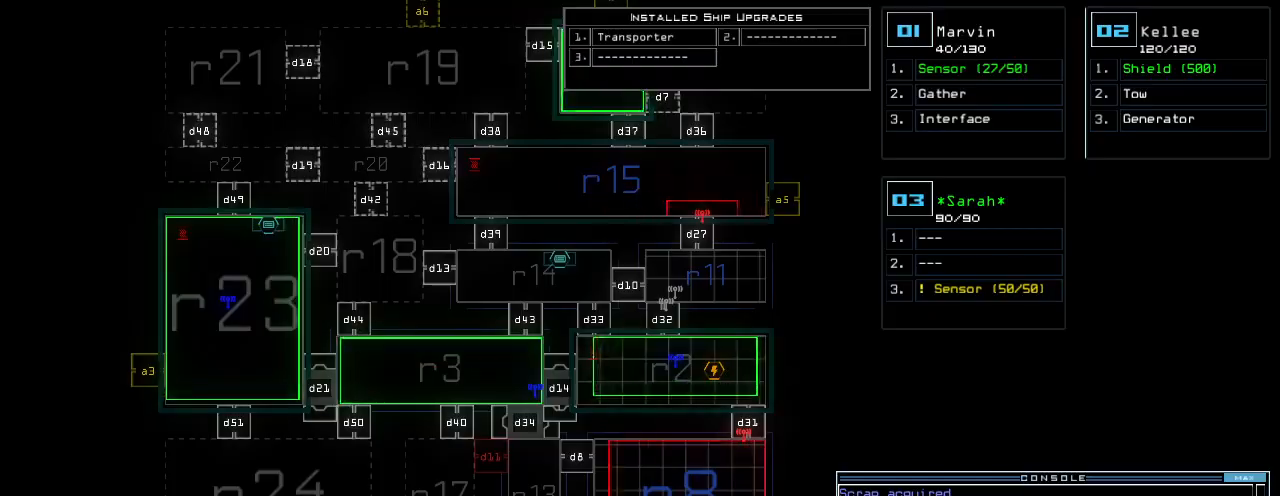
{"keys": [], "events": []}
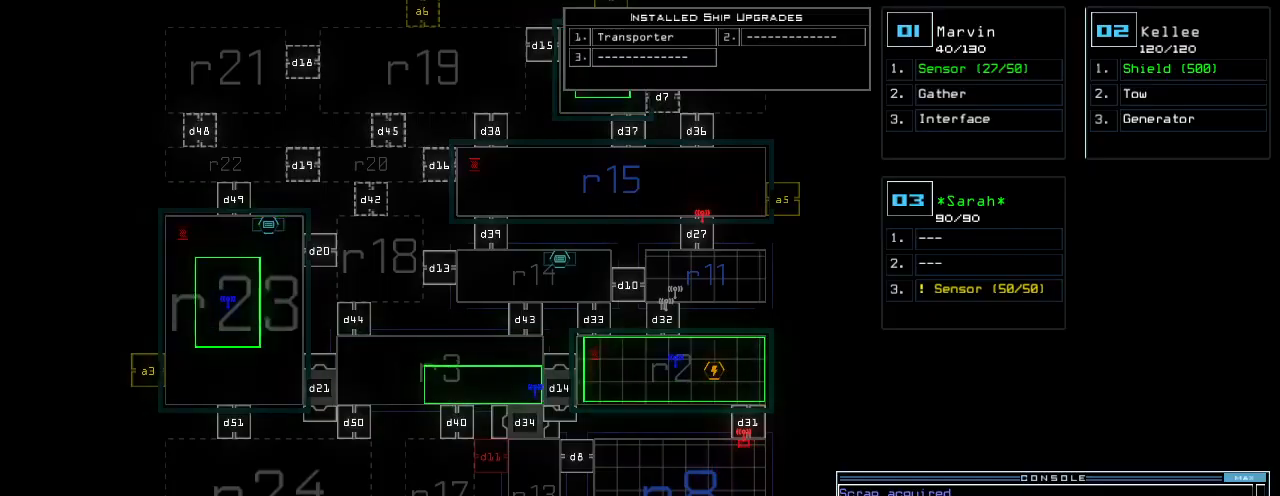
{"keys": [], "events": [[160, "2", "down"], [220, "2", "up"]]}
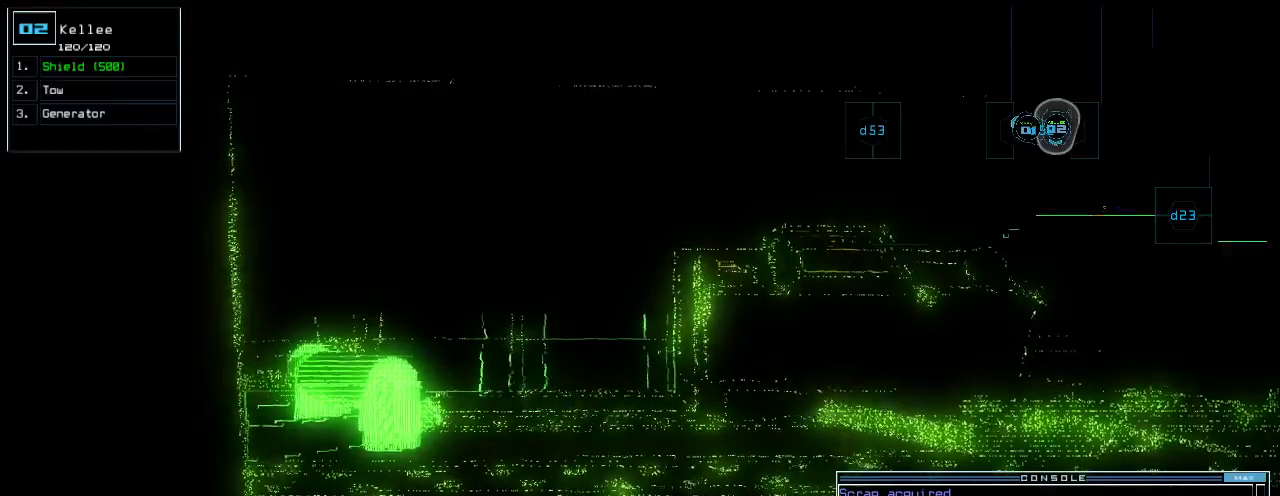
{"keys": [], "events": []}
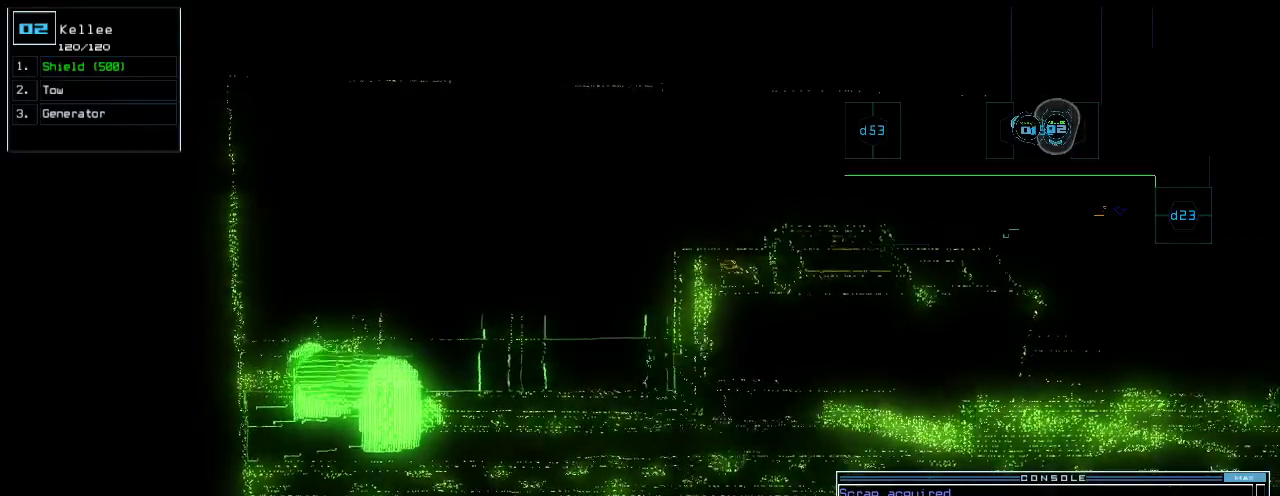
{"keys": ["up"], "events": [[400, "up", "down"], [420, "right", "down"], [500, "right", "up"]]}
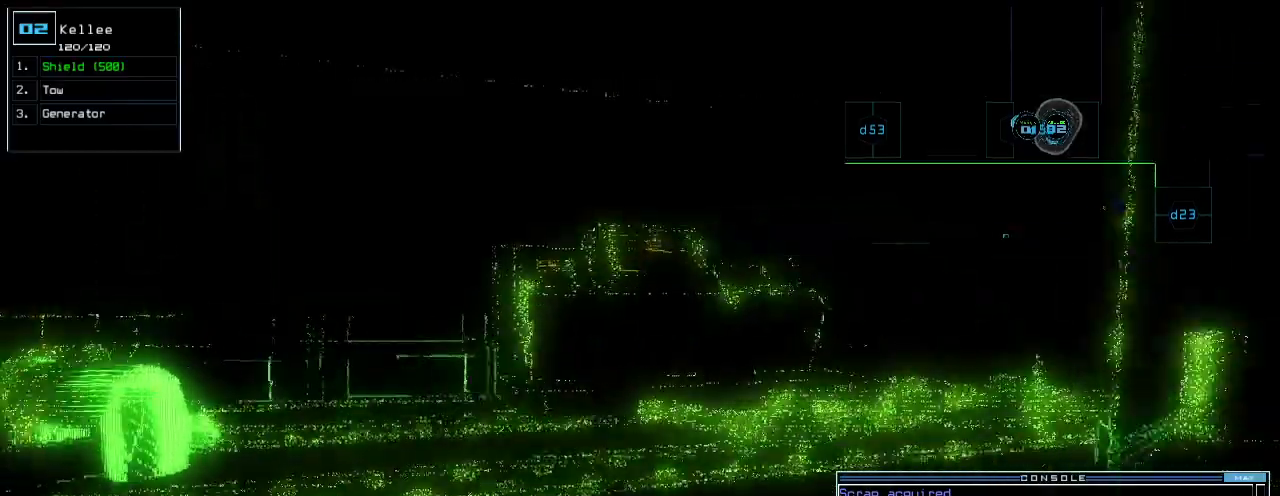
{"keys": ["up"], "events": [[180, "left", "down"], [280, "left", "up"]]}
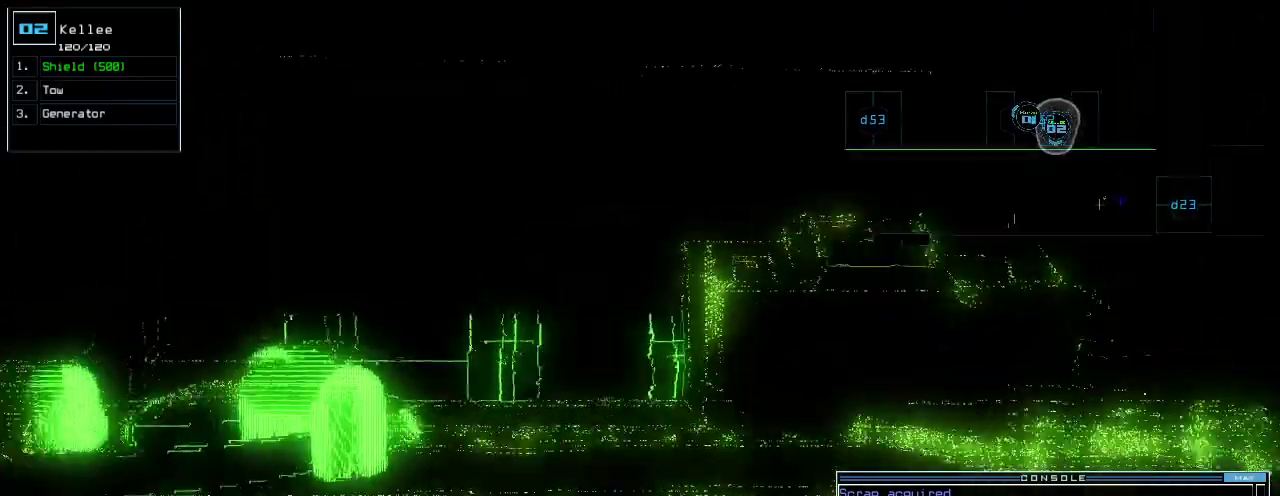
{"keys": ["left", "up"], "events": [[340, "left", "down"], [420, "left", "up"], [500, "left", "down"]]}
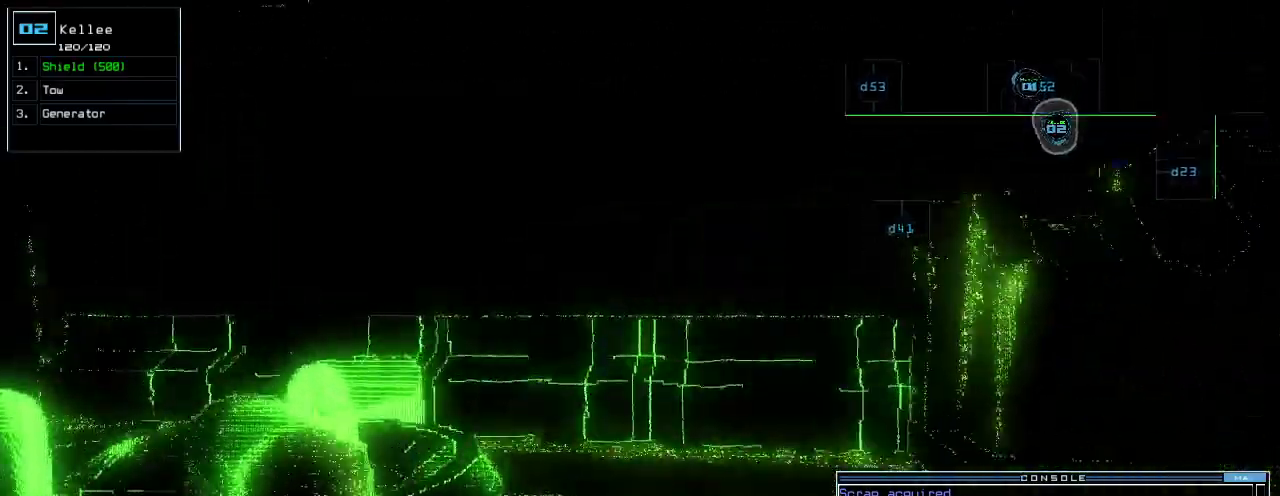
{"keys": ["right"], "events": [[100, "left", "up"], [260, "right", "down"], [320, "up", "up"]]}
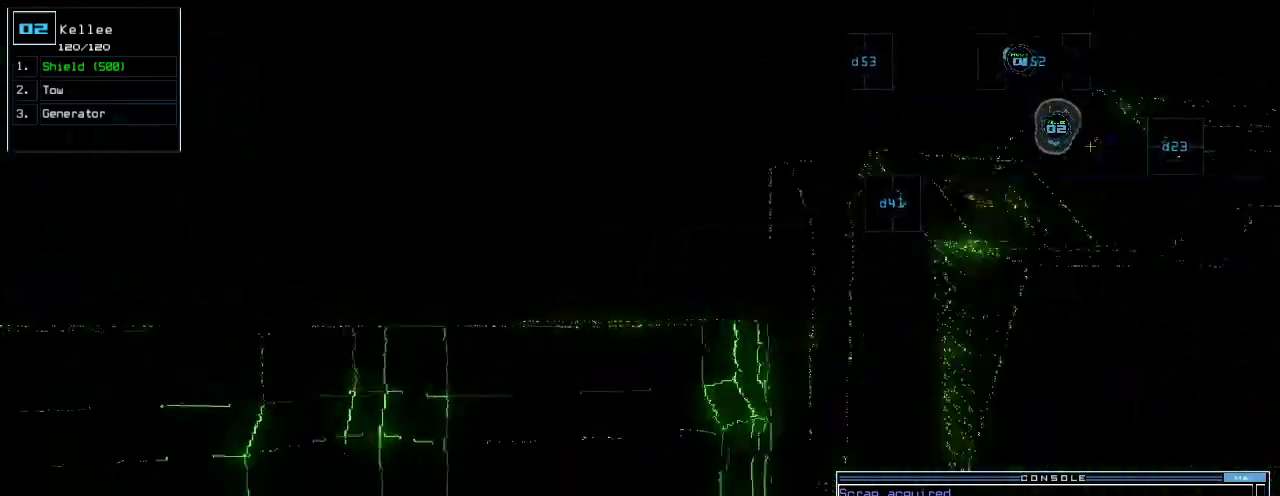
{"keys": ["up"], "events": [[180, "up", "down"], [400, "right", "up"]]}
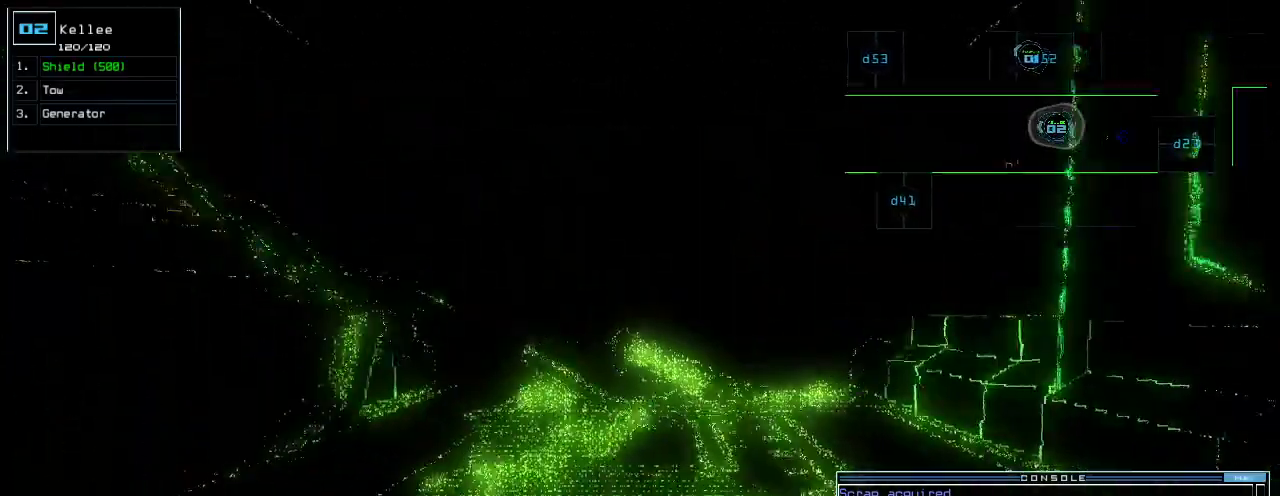
{"keys": ["up"], "events": [[100, "left", "down"], [180, "left", "up"]]}
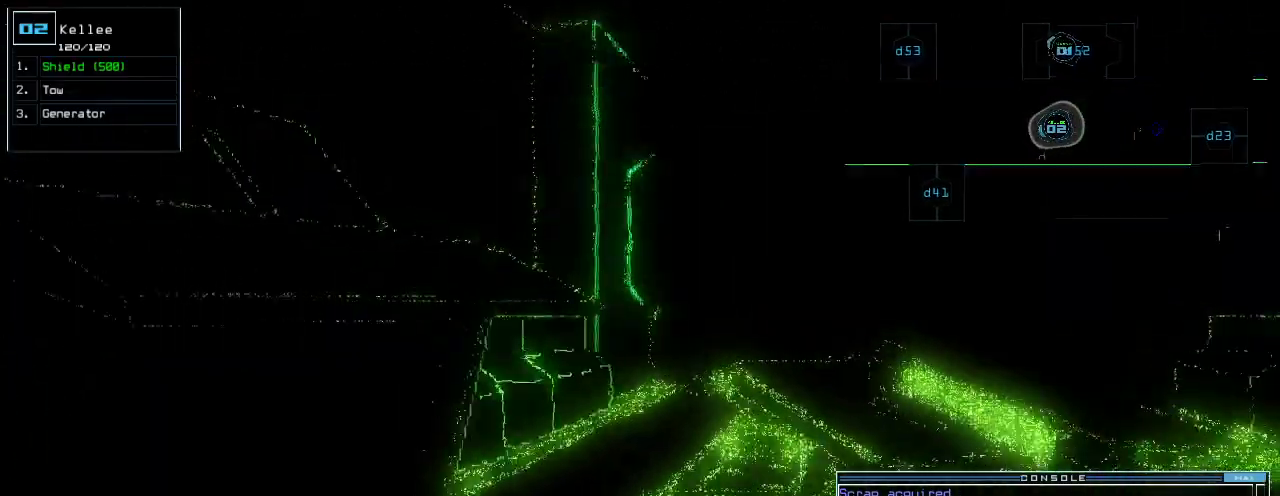
{"keys": ["up"], "events": [[120, "o", "down"], [180, "o", "up"]]}
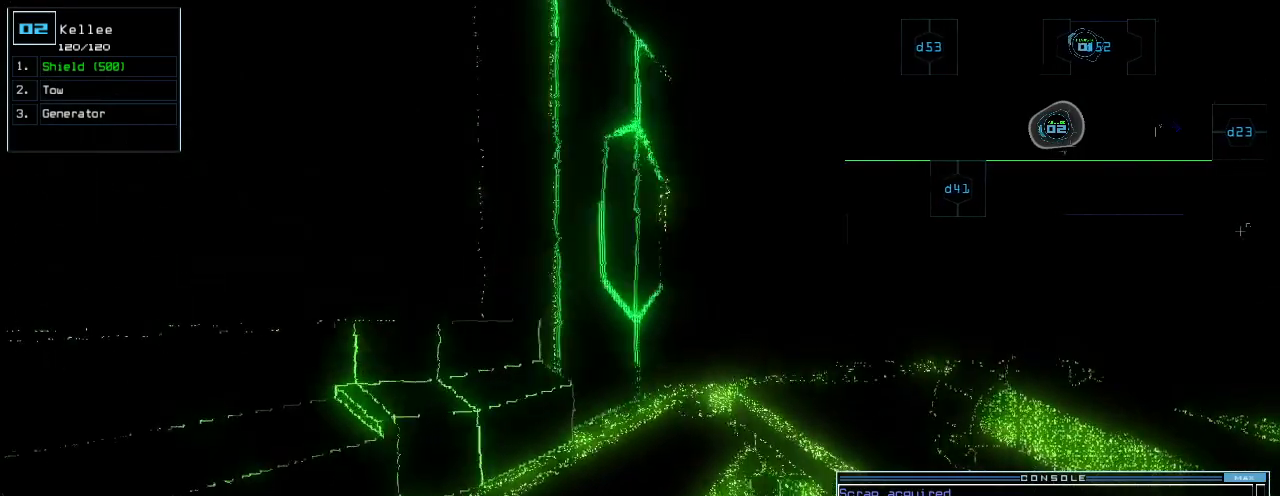
{"keys": ["up"], "events": [[20, "right", "down"], [140, "right", "up"], [340, "left", "down"], [400, "left", "up"]]}
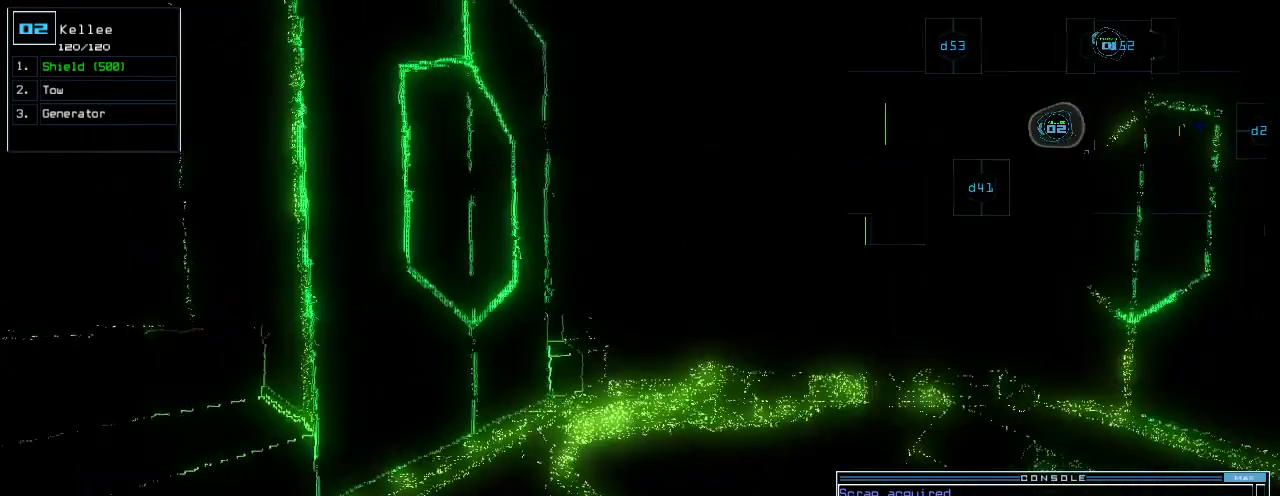
{"keys": ["return"], "events": [[160, "right", "down"], [180, "right", "up"], [400, "up", "up"], [460, "return", "down"]]}